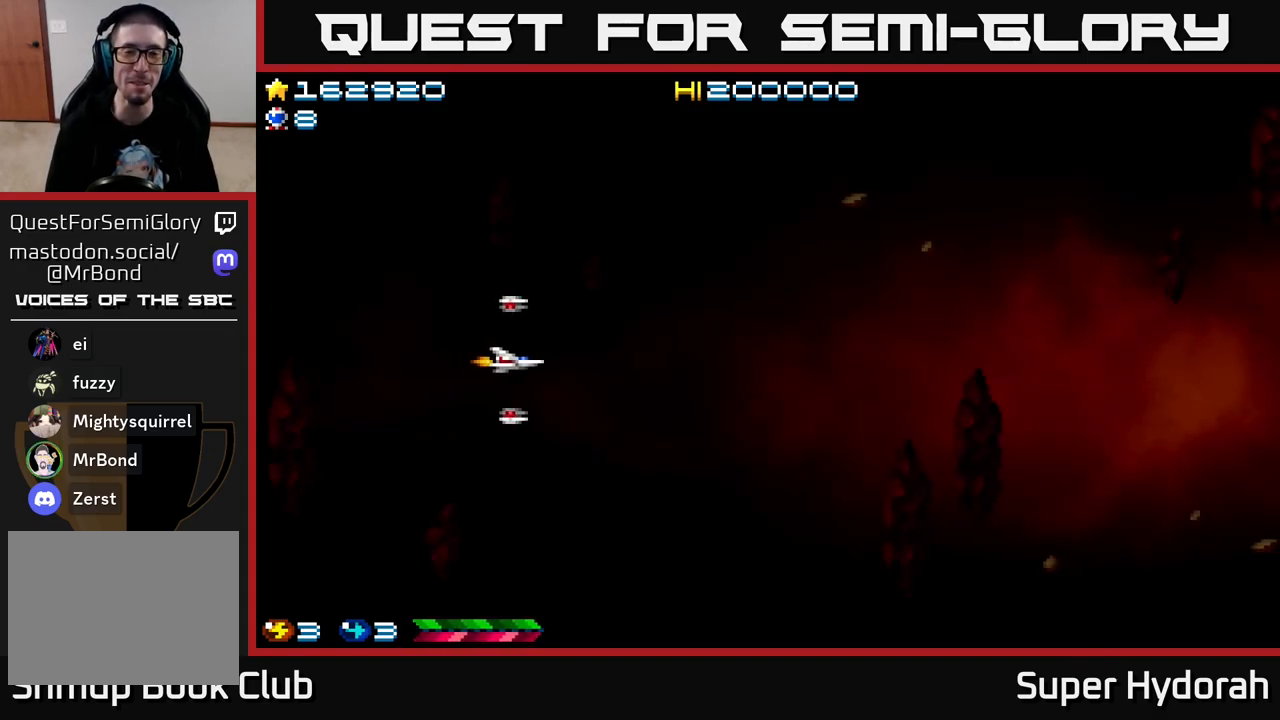
Gameplay with a controller (Xbox layout); each line is a JSON object with the inputs held at the frame after it. "events" lists button and stick changes between this image and that frame as [ms after this image, input, new state], when the widget could be followed in between. Not read: L3 R3 right_stick.
{"buttons": ["A", "DPAD_UP", "DPAD_RIGHT"], "left_stick": "center", "events": [[250, "DPAD_UP", "down"], [367, "A", "down"]]}
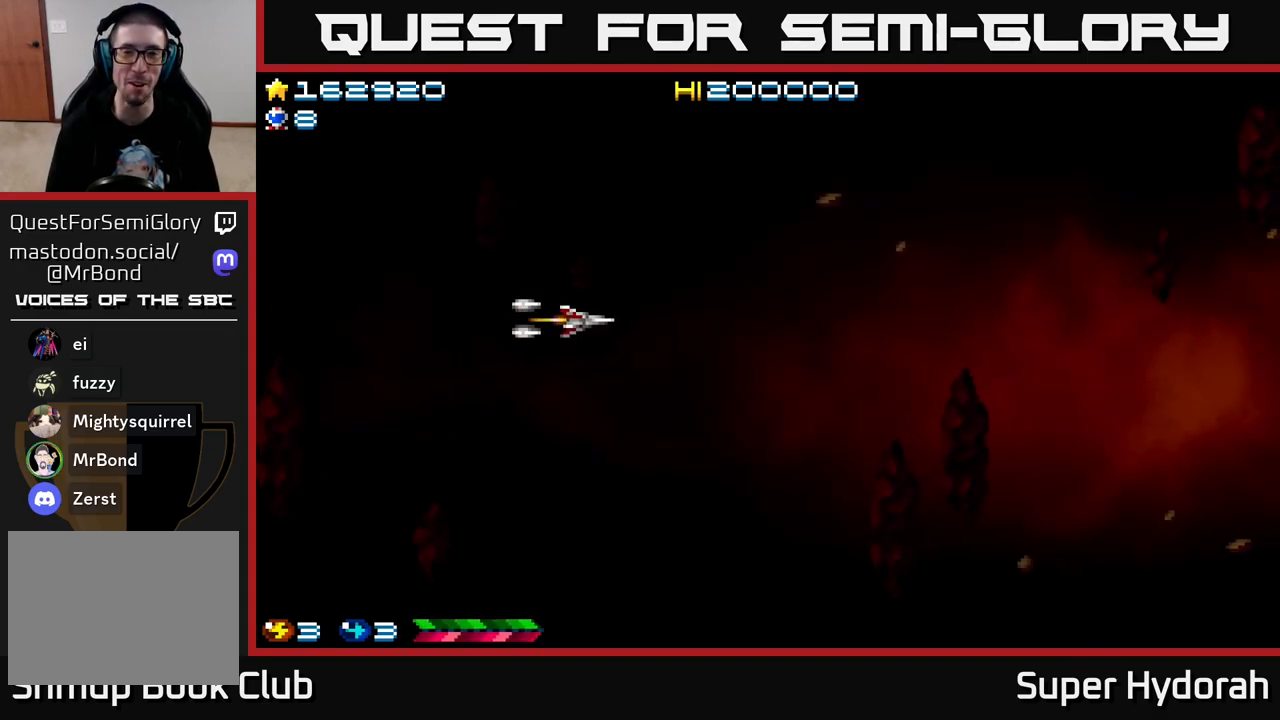
{"buttons": ["A", "DPAD_UP", "DPAD_RIGHT"], "left_stick": "center", "events": []}
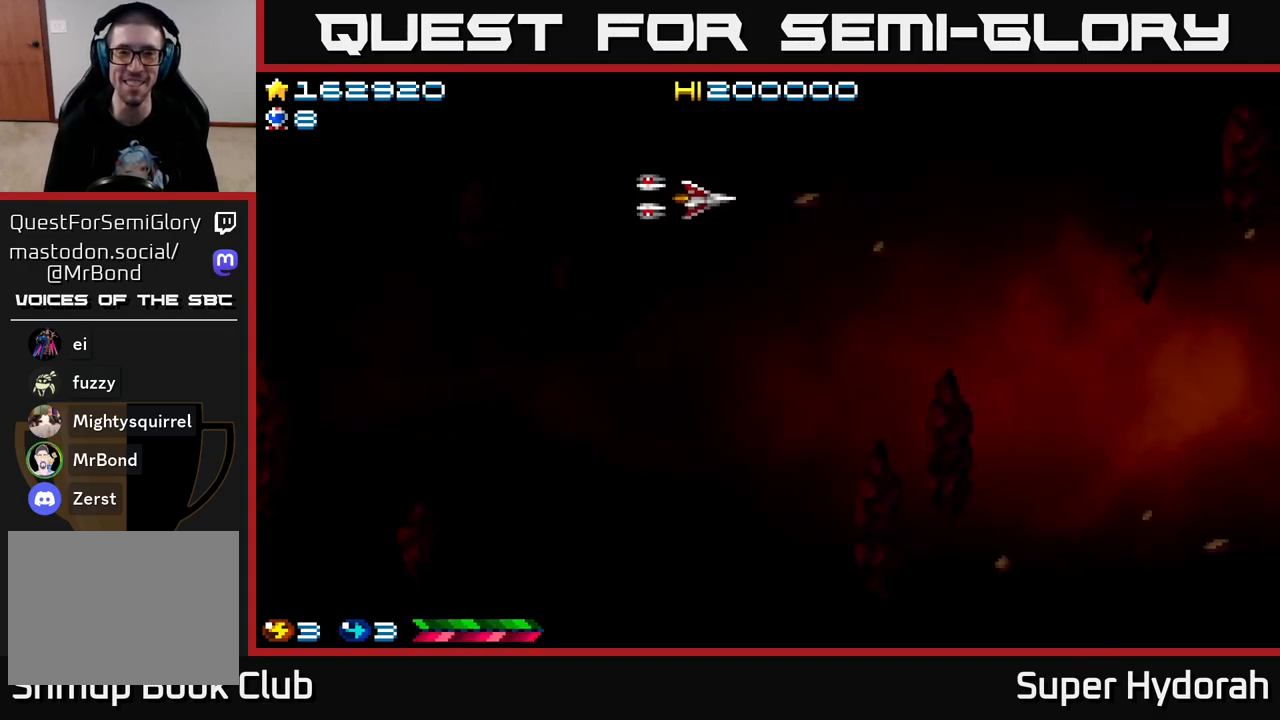
{"buttons": ["A", "DPAD_DOWN"], "left_stick": "center", "events": [[200, "A", "up"], [200, "DPAD_UP", "up"], [283, "DPAD_DOWN", "down"], [300, "DPAD_RIGHT", "up"], [367, "A", "down"]]}
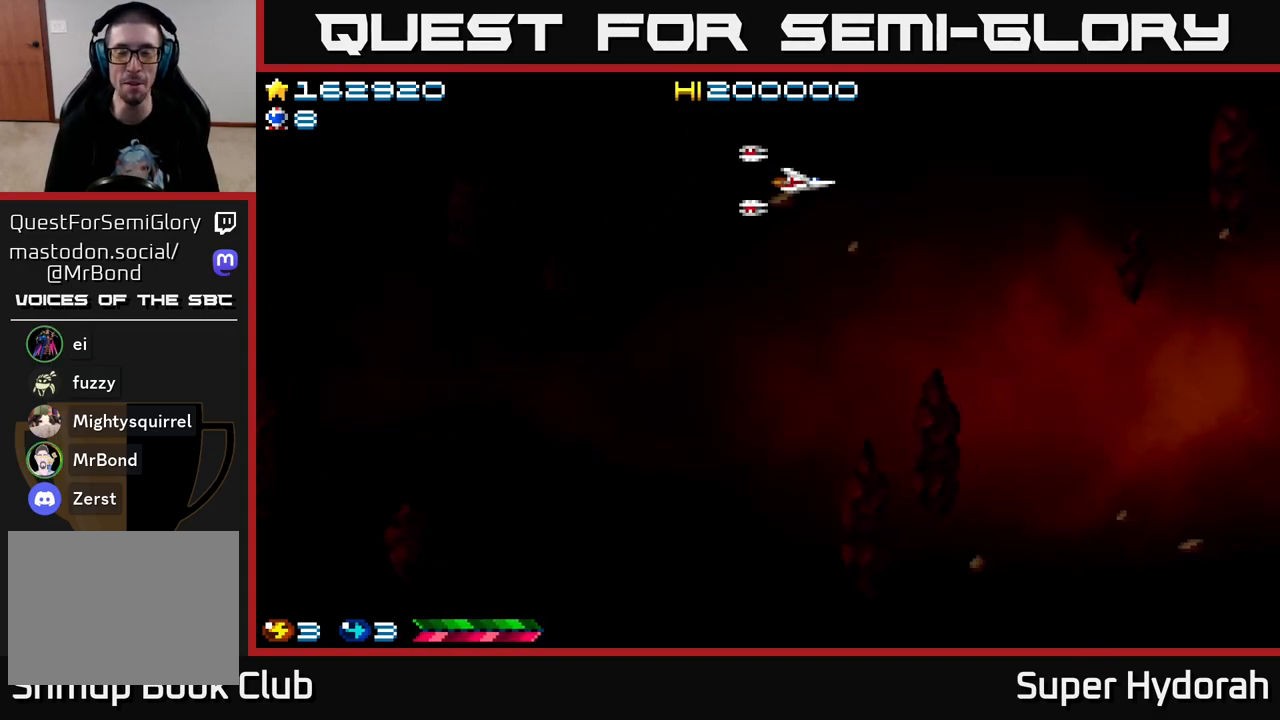
{"buttons": ["DPAD_DOWN"], "left_stick": "center", "events": [[100, "DPAD_DOWN", "up"], [250, "DPAD_LEFT", "down"], [400, "A", "up"], [450, "DPAD_LEFT", "up"], [500, "DPAD_DOWN", "down"]]}
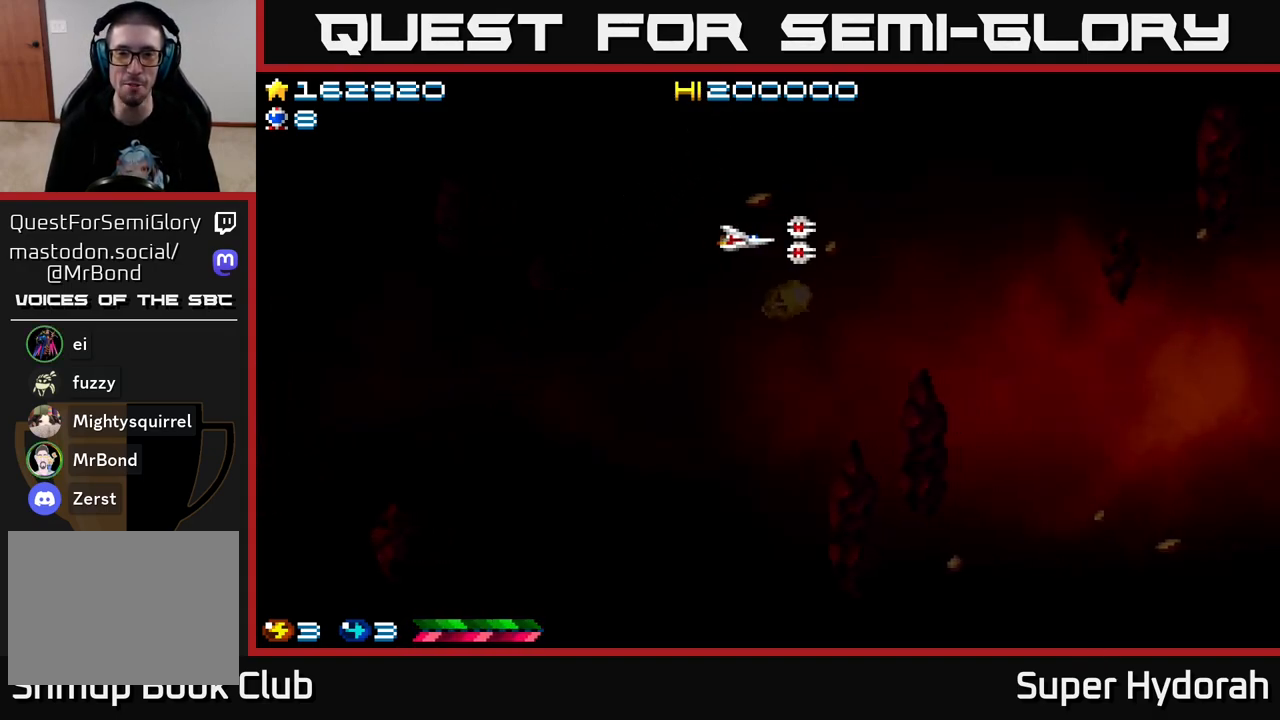
{"buttons": ["DPAD_DOWN"], "left_stick": "center", "events": [[100, "DPAD_DOWN", "up"], [100, "DPAD_LEFT", "down"], [117, "A", "down"], [267, "DPAD_DOWN", "down"], [317, "DPAD_LEFT", "up"], [483, "A", "up"]]}
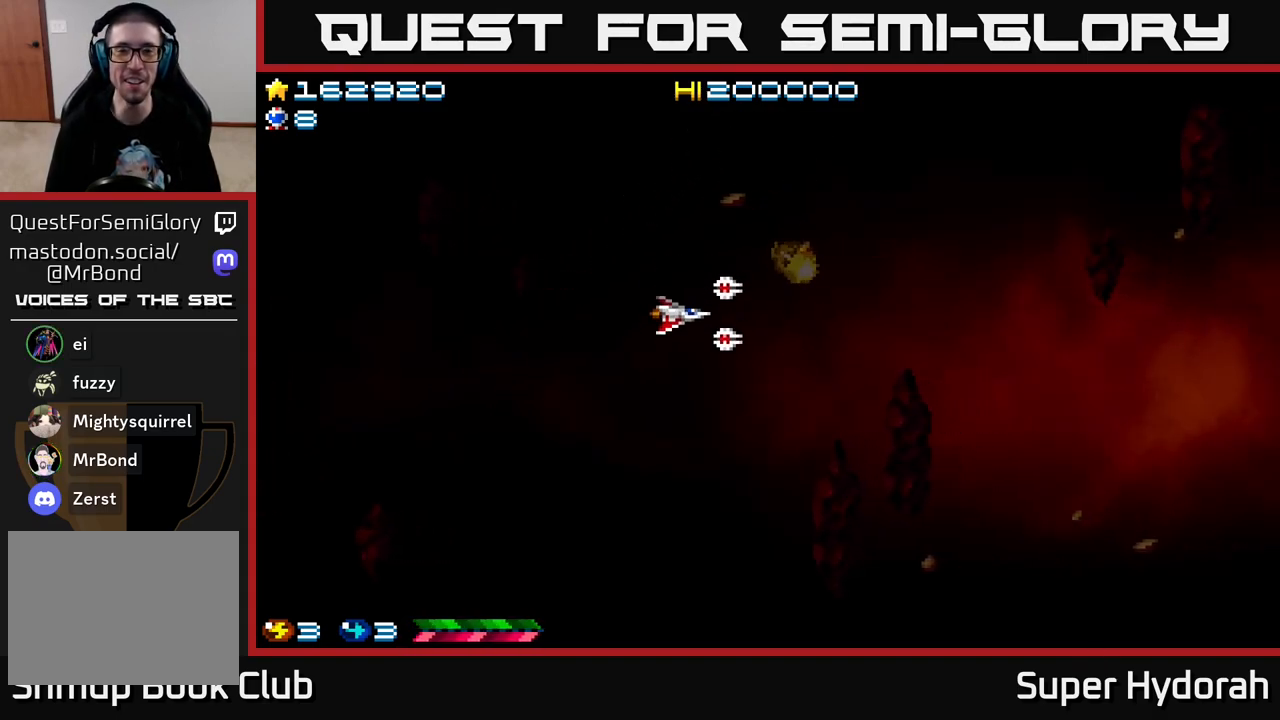
{"buttons": ["A", "DPAD_UP"], "left_stick": "center", "events": [[17, "DPAD_RIGHT", "down"], [33, "DPAD_DOWN", "up"], [50, "DPAD_RIGHT", "up"], [100, "DPAD_UP", "down"], [150, "DPAD_LEFT", "down"], [367, "DPAD_LEFT", "up"], [433, "A", "down"]]}
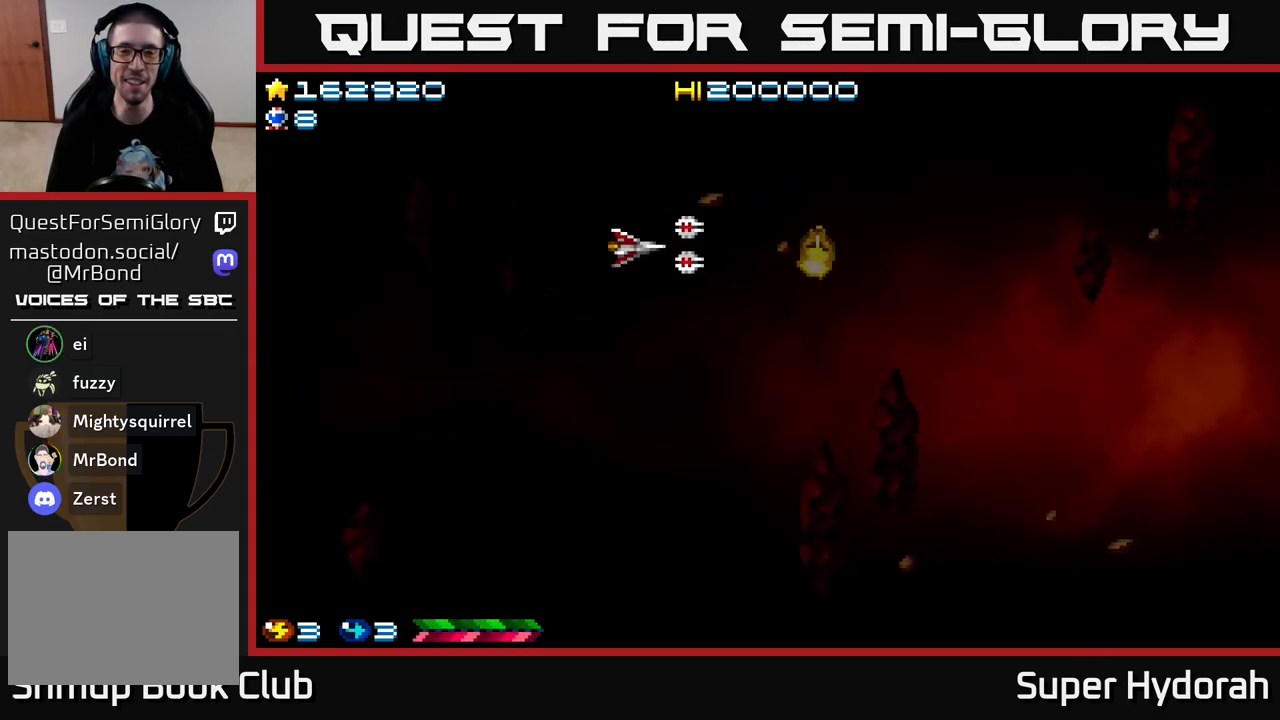
{"buttons": ["DPAD_DOWN"], "left_stick": "center", "events": [[250, "DPAD_UP", "up"], [317, "A", "up"], [333, "DPAD_DOWN", "down"]]}
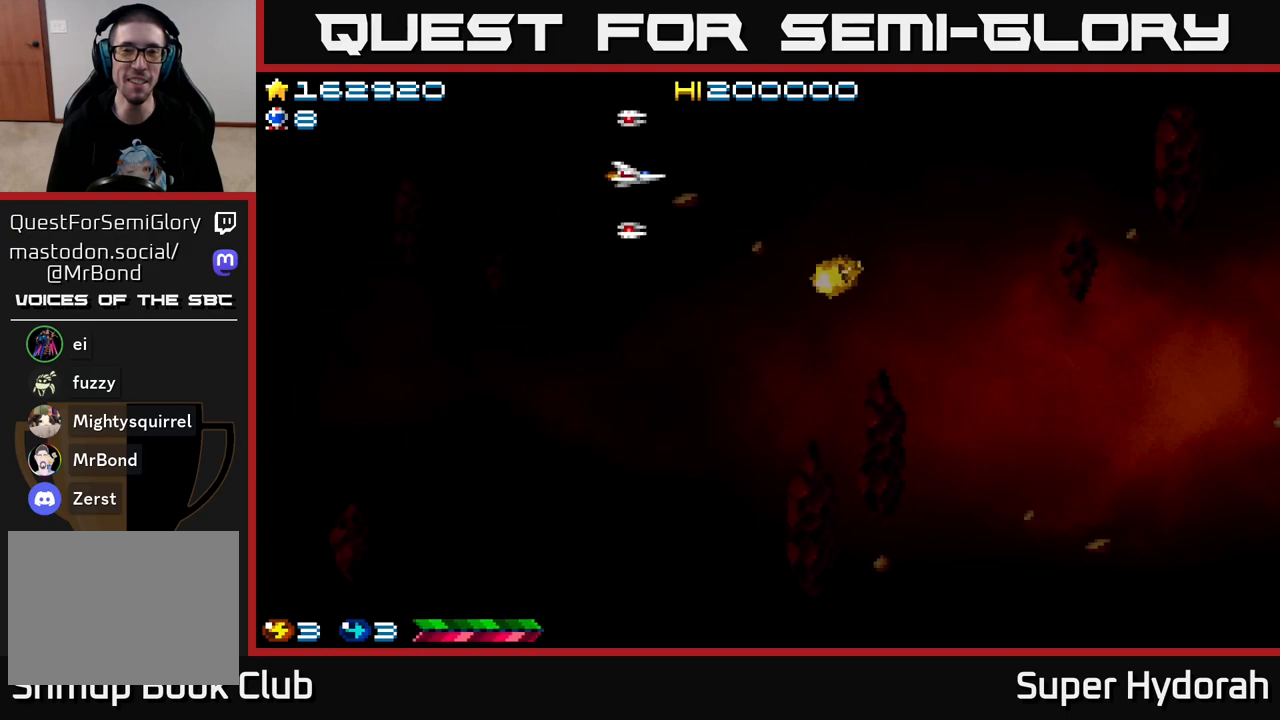
{"buttons": ["A", "DPAD_DOWN"], "left_stick": "center", "events": [[100, "A", "down"]]}
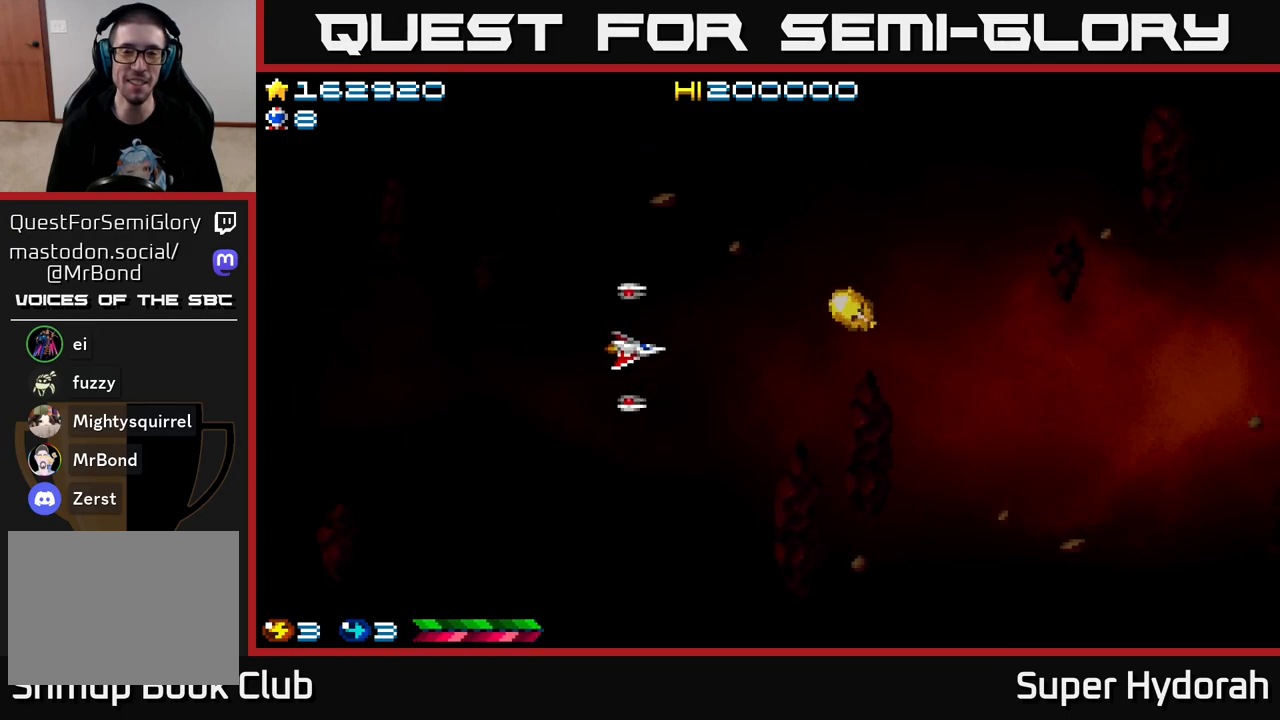
{"buttons": ["A", "DPAD_LEFT"], "left_stick": "center", "events": [[100, "DPAD_RIGHT", "down"], [117, "A", "up"], [267, "DPAD_DOWN", "up"], [333, "DPAD_RIGHT", "up"], [383, "DPAD_UP", "down"], [417, "DPAD_LEFT", "down"], [467, "DPAD_UP", "up"], [483, "A", "down"]]}
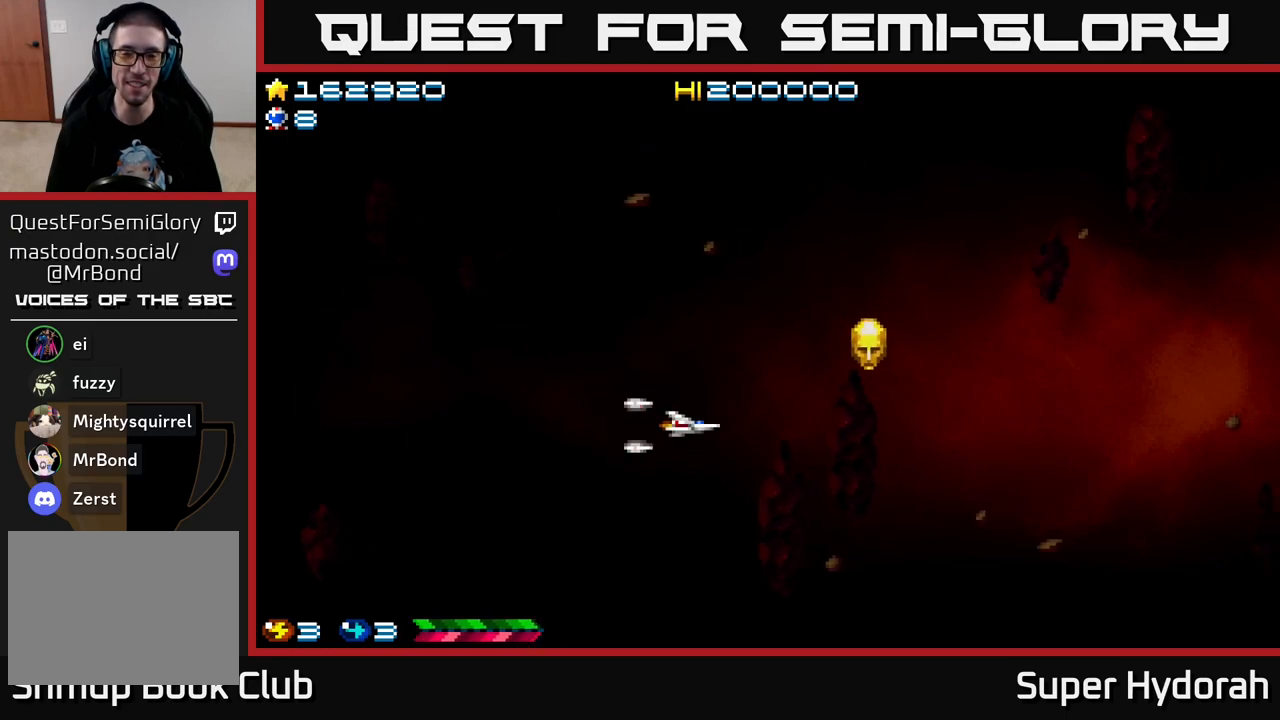
{"buttons": ["A"], "left_stick": "center", "events": [[350, "DPAD_LEFT", "up"]]}
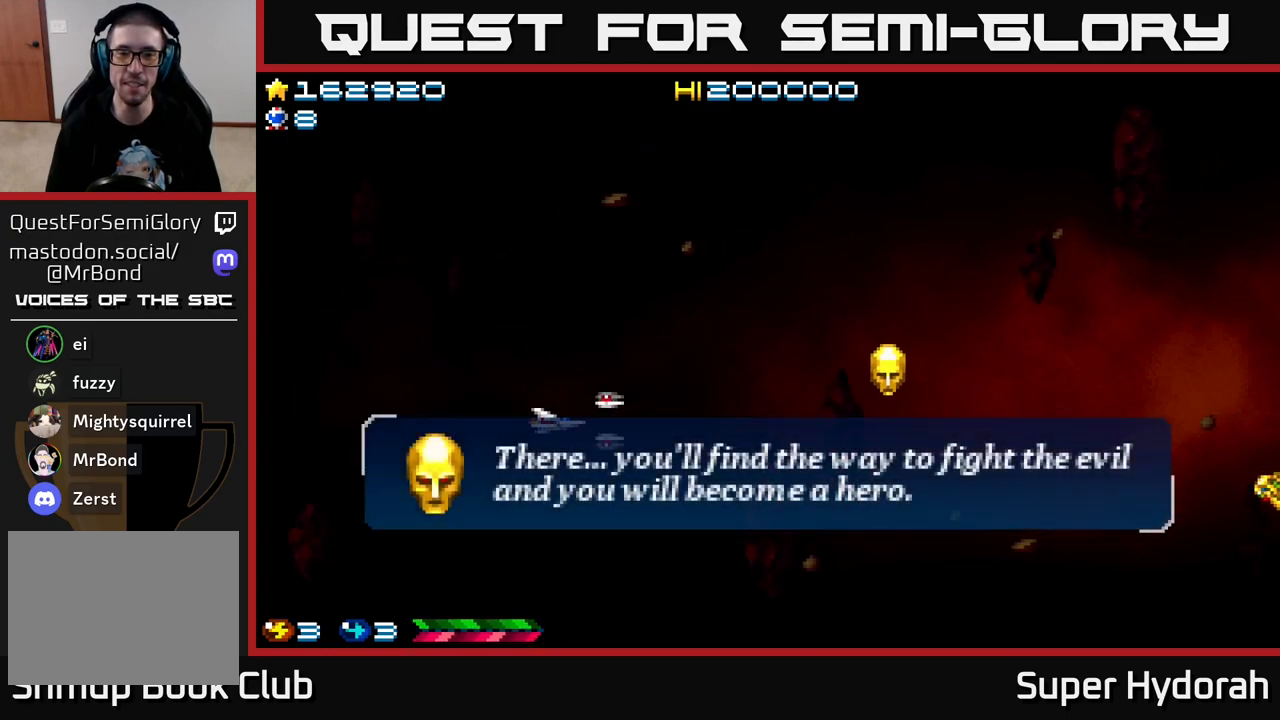
{"buttons": [], "left_stick": "center", "events": [[183, "A", "up"]]}
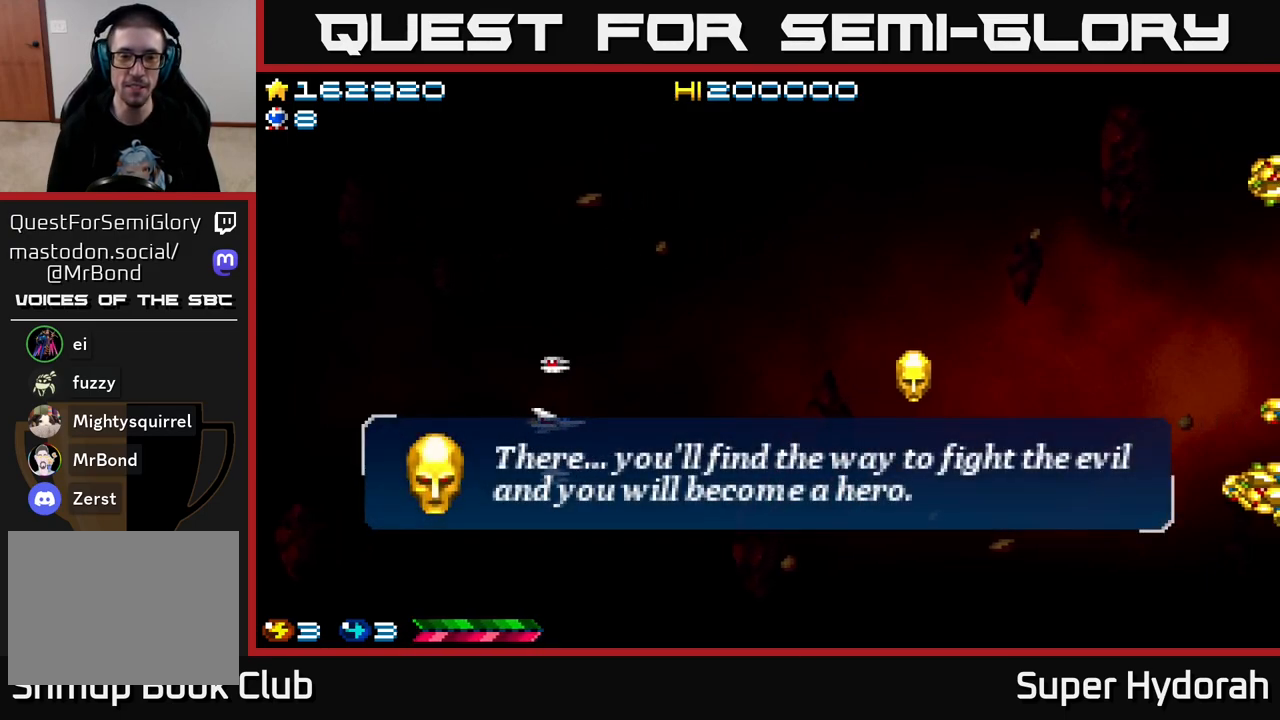
{"buttons": [], "left_stick": "center", "events": []}
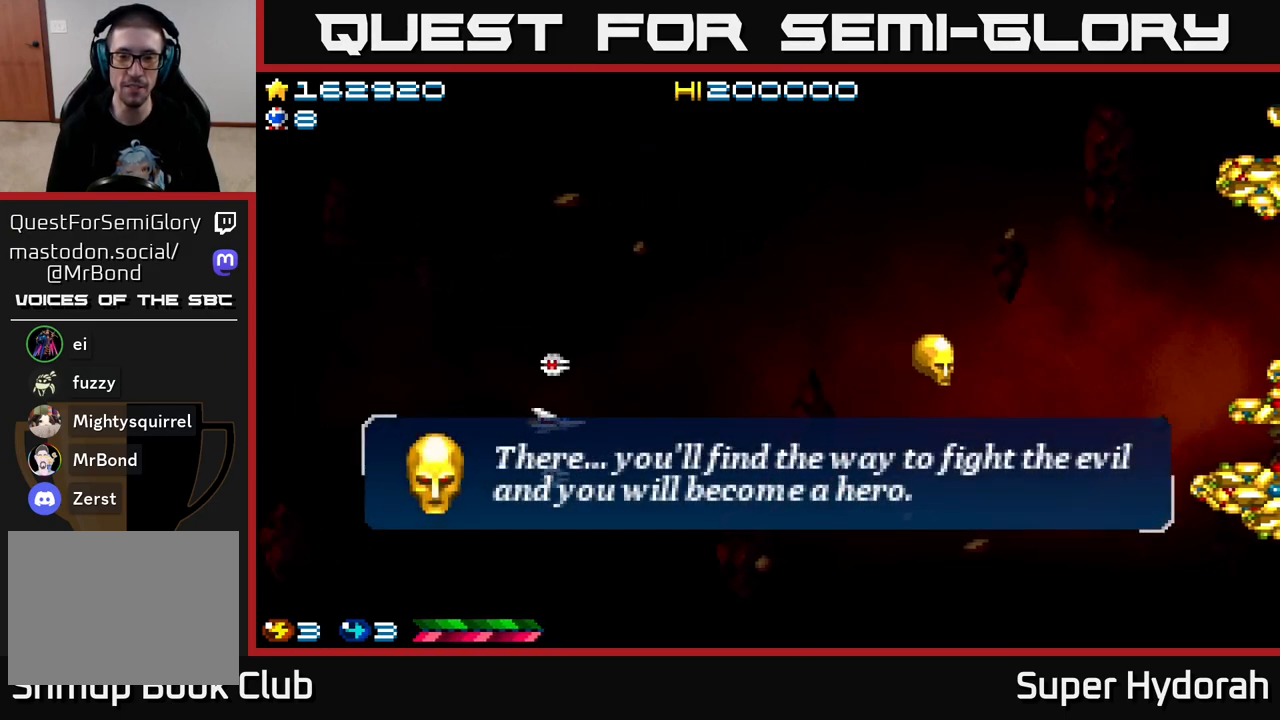
{"buttons": ["A", "DPAD_RIGHT"], "left_stick": "center", "events": [[200, "DPAD_RIGHT", "down"], [367, "A", "down"]]}
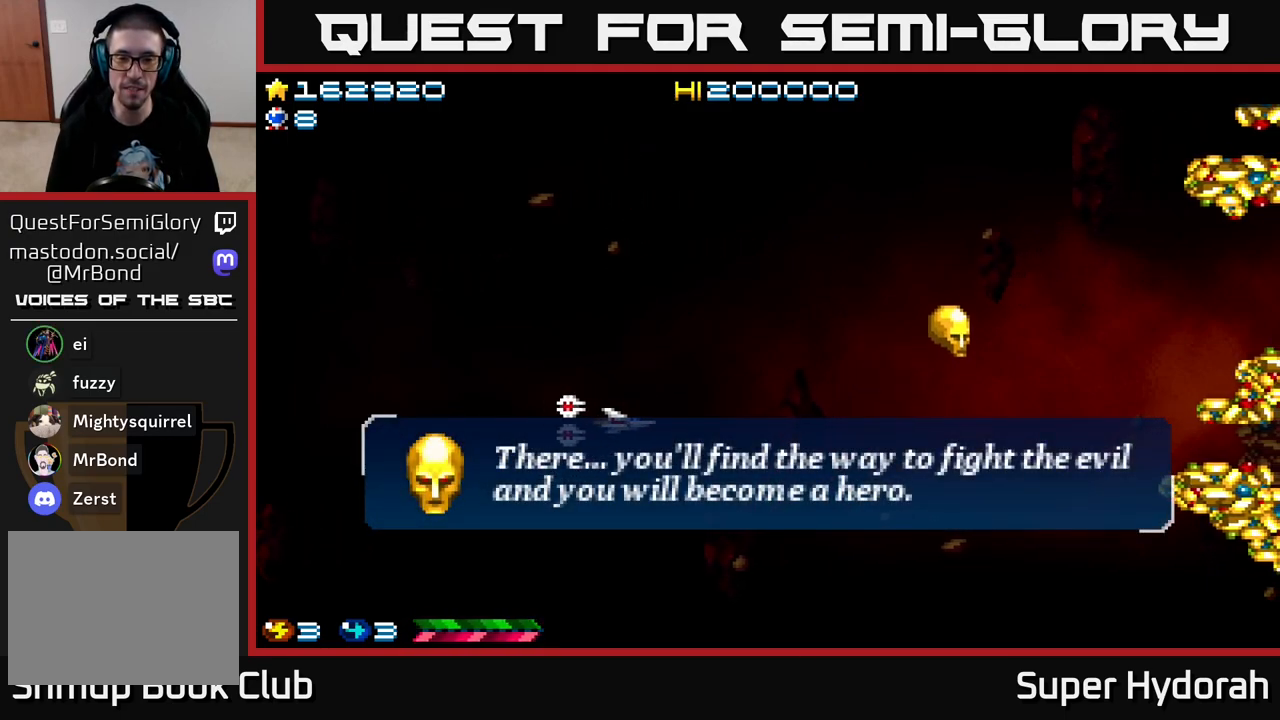
{"buttons": ["DPAD_RIGHT"], "left_stick": "center", "events": [[267, "DPAD_UP", "down"], [300, "A", "up"], [467, "DPAD_UP", "up"]]}
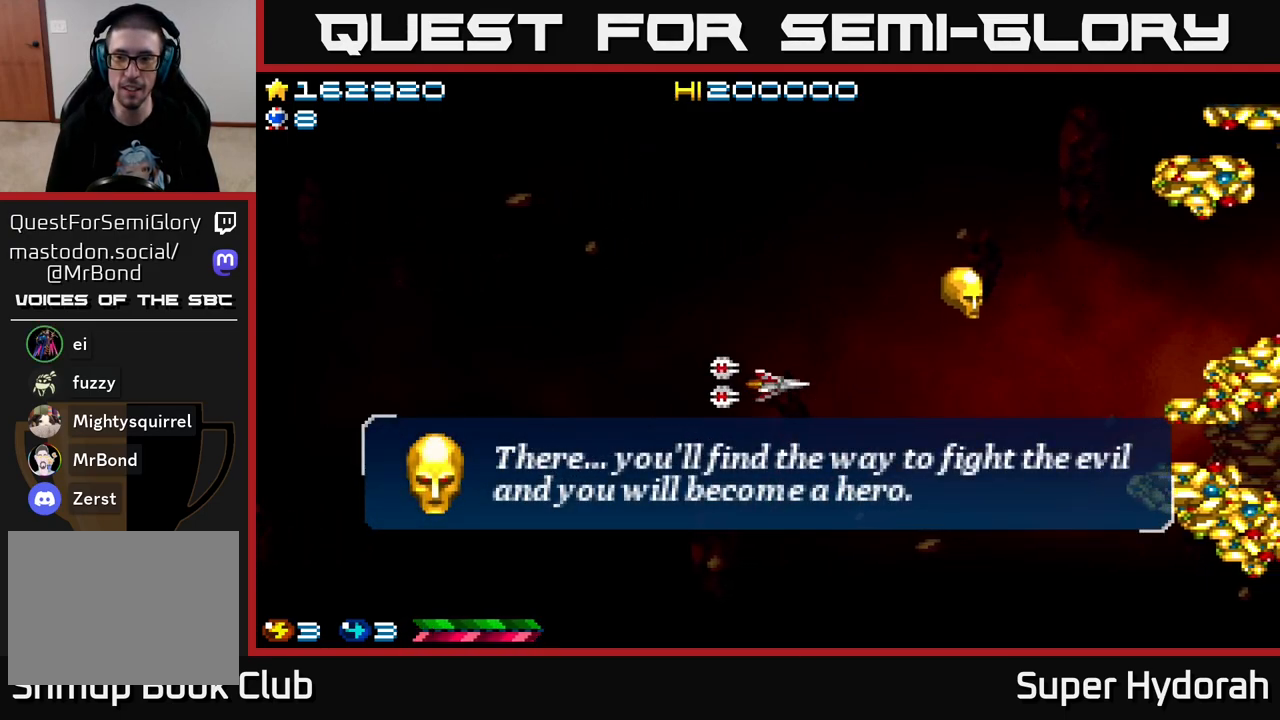
{"buttons": ["A", "DPAD_DOWN"], "left_stick": "center", "events": [[217, "DPAD_DOWN", "down"], [283, "A", "down"], [433, "DPAD_RIGHT", "up"]]}
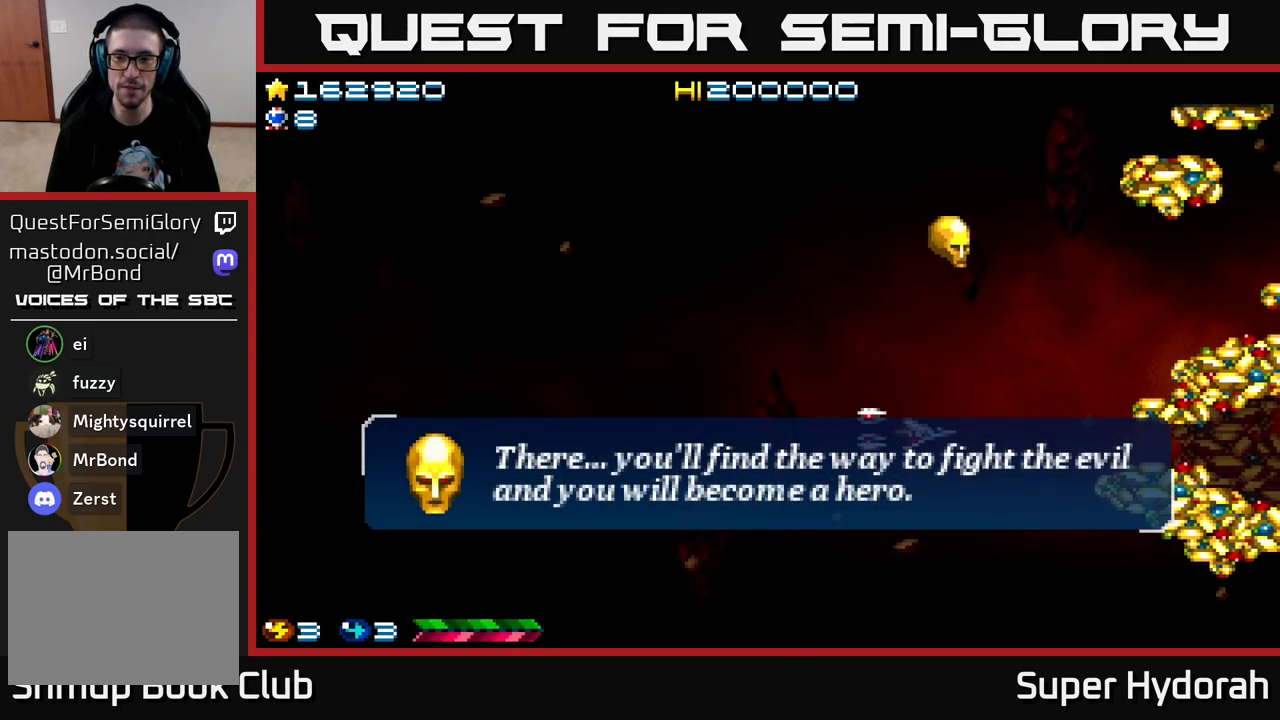
{"buttons": ["DPAD_UP", "DPAD_LEFT"], "left_stick": "center", "events": [[333, "DPAD_DOWN", "up"], [333, "DPAD_LEFT", "down"], [417, "DPAD_UP", "down"], [450, "A", "up"]]}
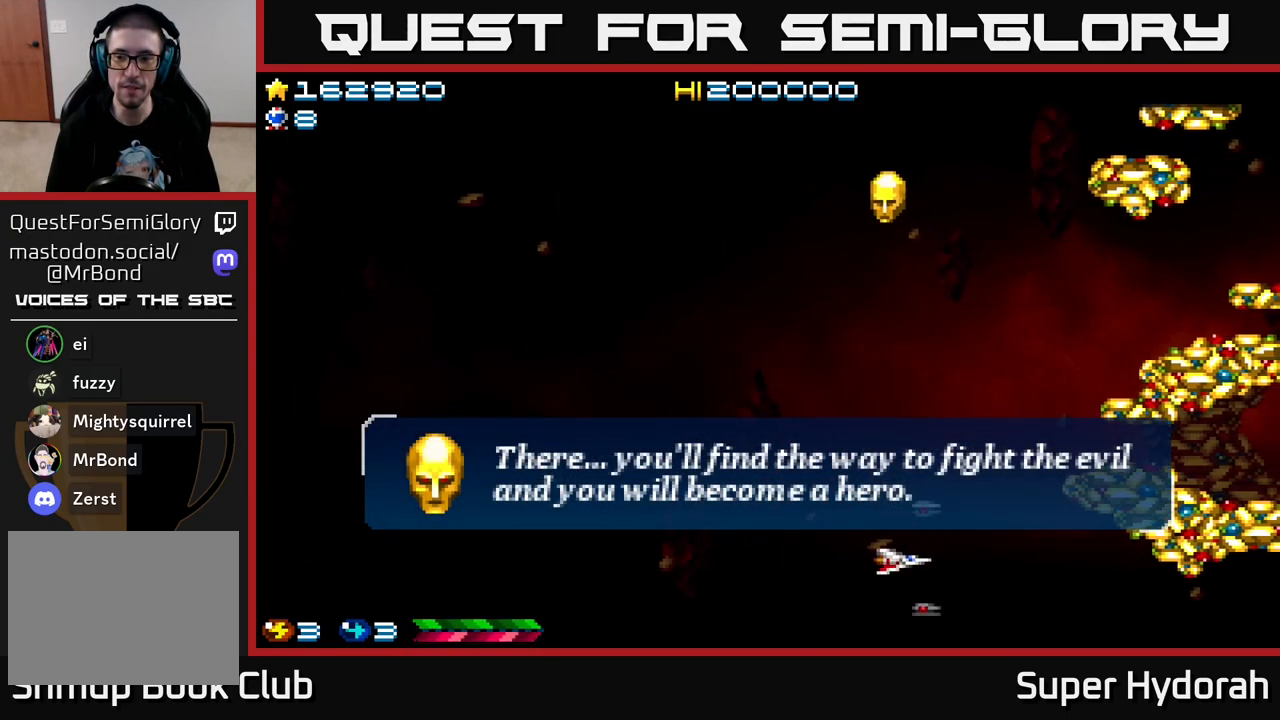
{"buttons": [], "left_stick": "center", "events": [[150, "DPAD_LEFT", "up"], [200, "A", "down"], [417, "DPAD_UP", "up"], [483, "A", "up"]]}
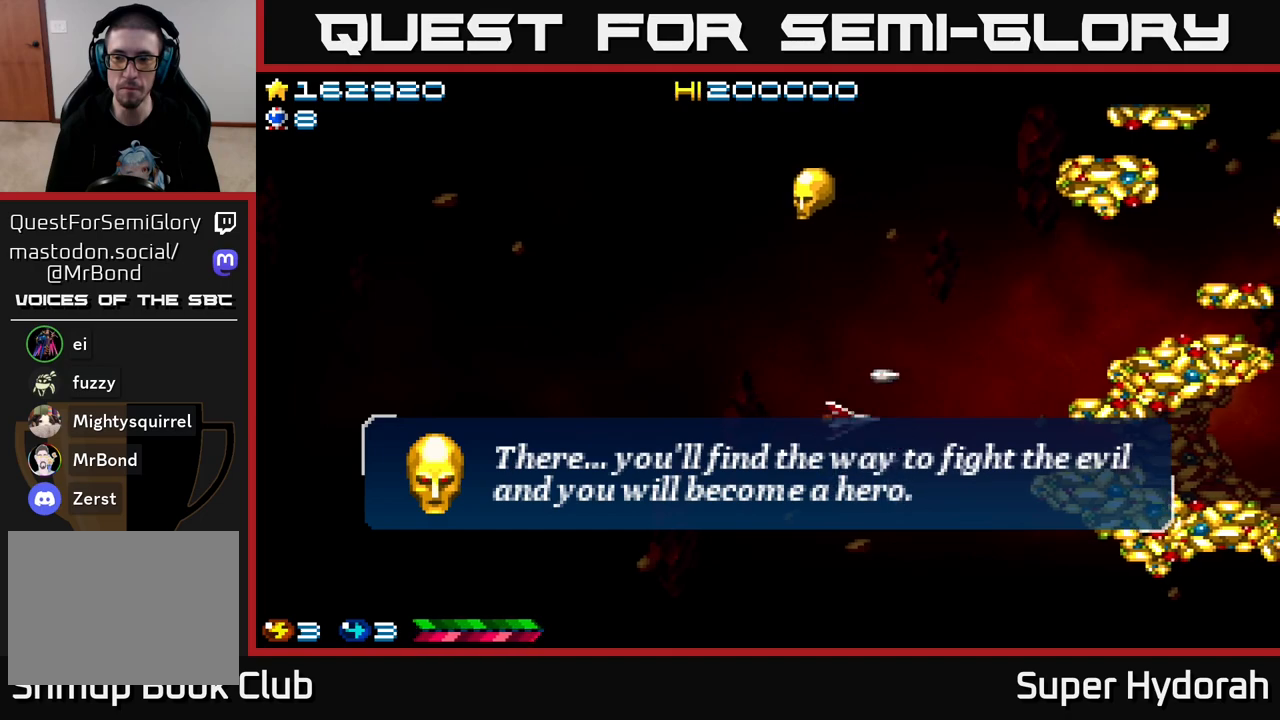
{"buttons": [], "left_stick": "center", "events": [[200, "A", "down"], [450, "A", "up"]]}
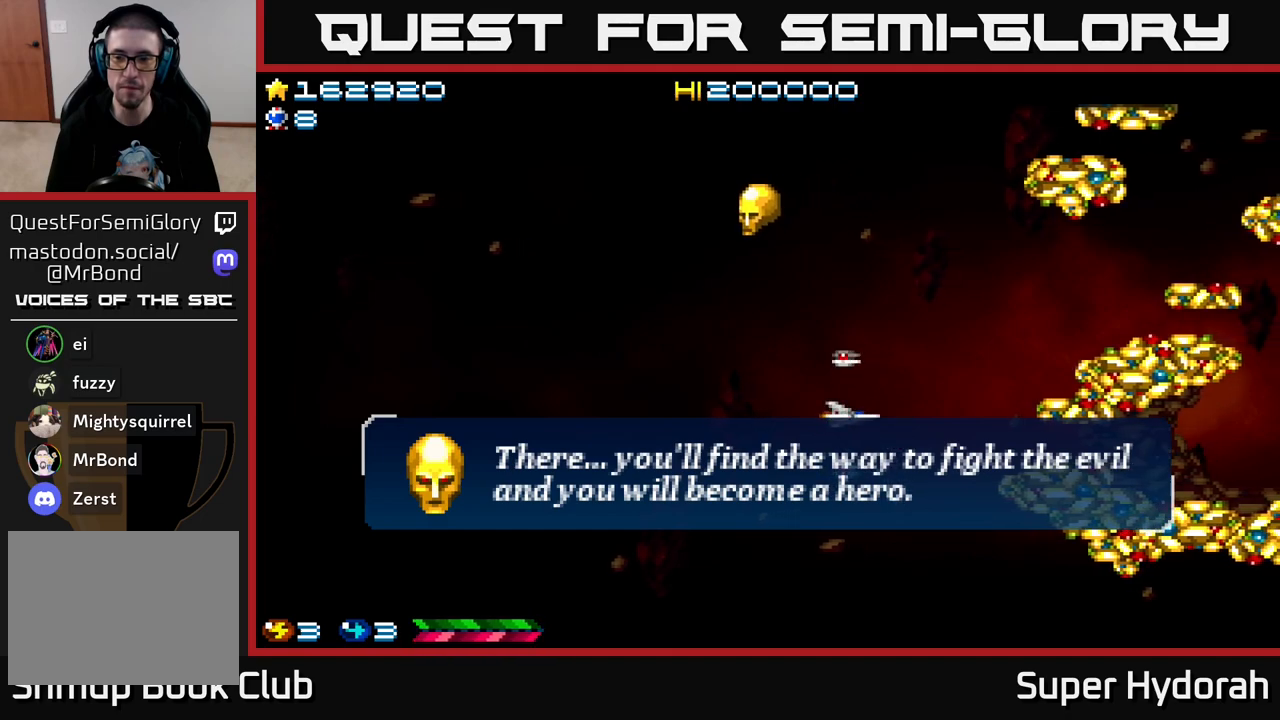
{"buttons": ["A", "DPAD_LEFT"], "left_stick": "center", "events": [[33, "DPAD_LEFT", "down"], [167, "A", "down"]]}
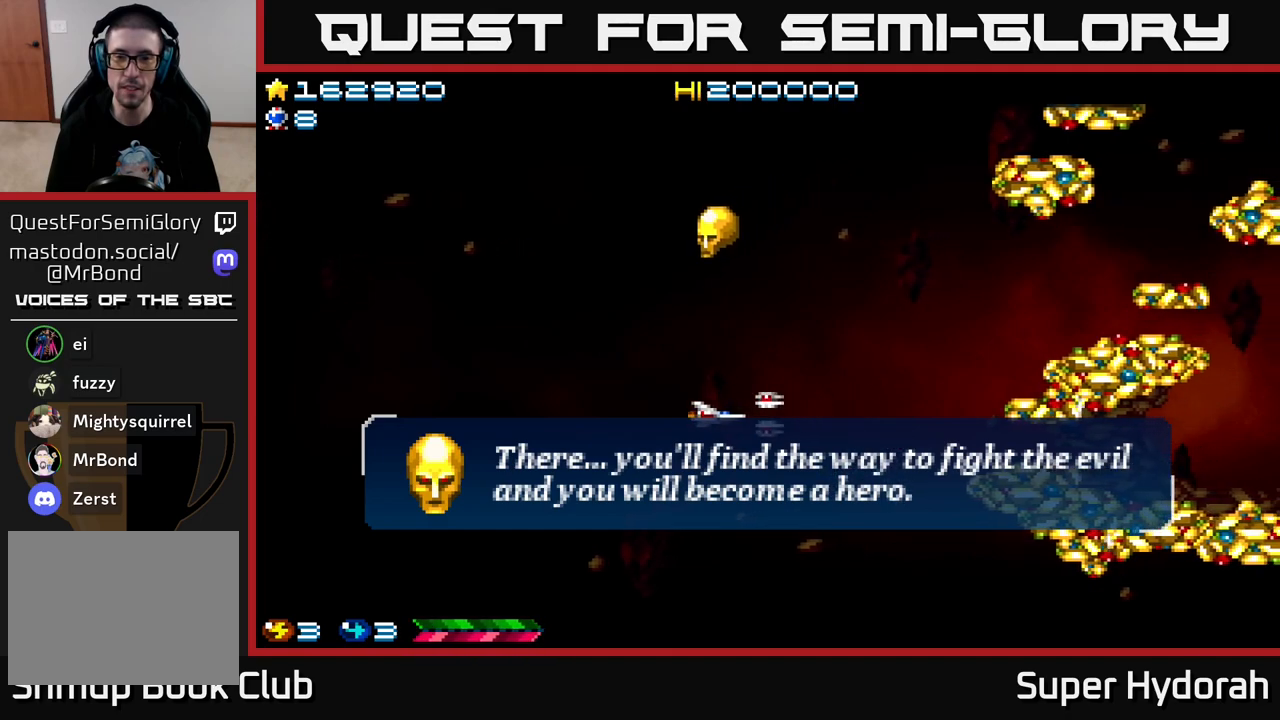
{"buttons": ["A", "DPAD_UP", "DPAD_LEFT"], "left_stick": "center", "events": [[83, "DPAD_UP", "down"], [167, "A", "up"], [250, "A", "down"]]}
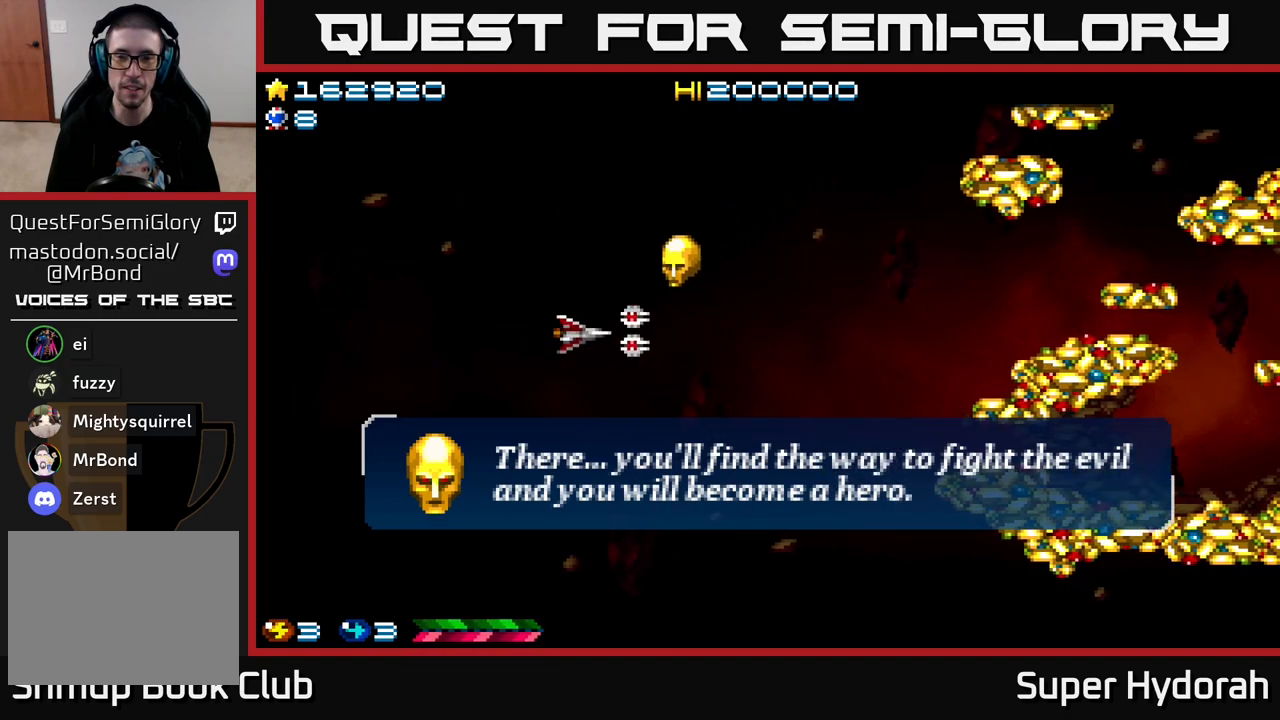
{"buttons": ["A", "DPAD_UP", "DPAD_RIGHT"], "left_stick": "center", "events": [[83, "DPAD_LEFT", "up"], [217, "A", "up"], [300, "A", "down"], [500, "DPAD_RIGHT", "down"]]}
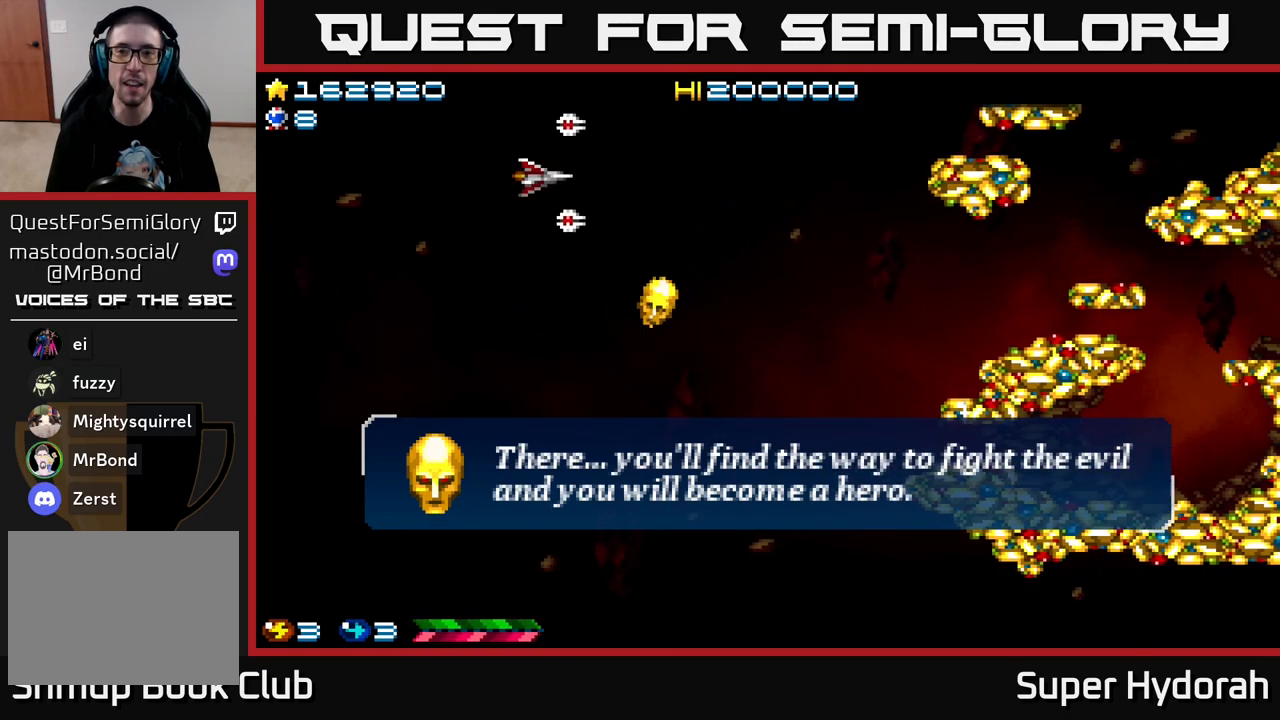
{"buttons": [], "left_stick": "center", "events": [[67, "A", "up"], [67, "DPAD_UP", "up"], [150, "A", "down"], [167, "DPAD_RIGHT", "up"], [483, "A", "up"]]}
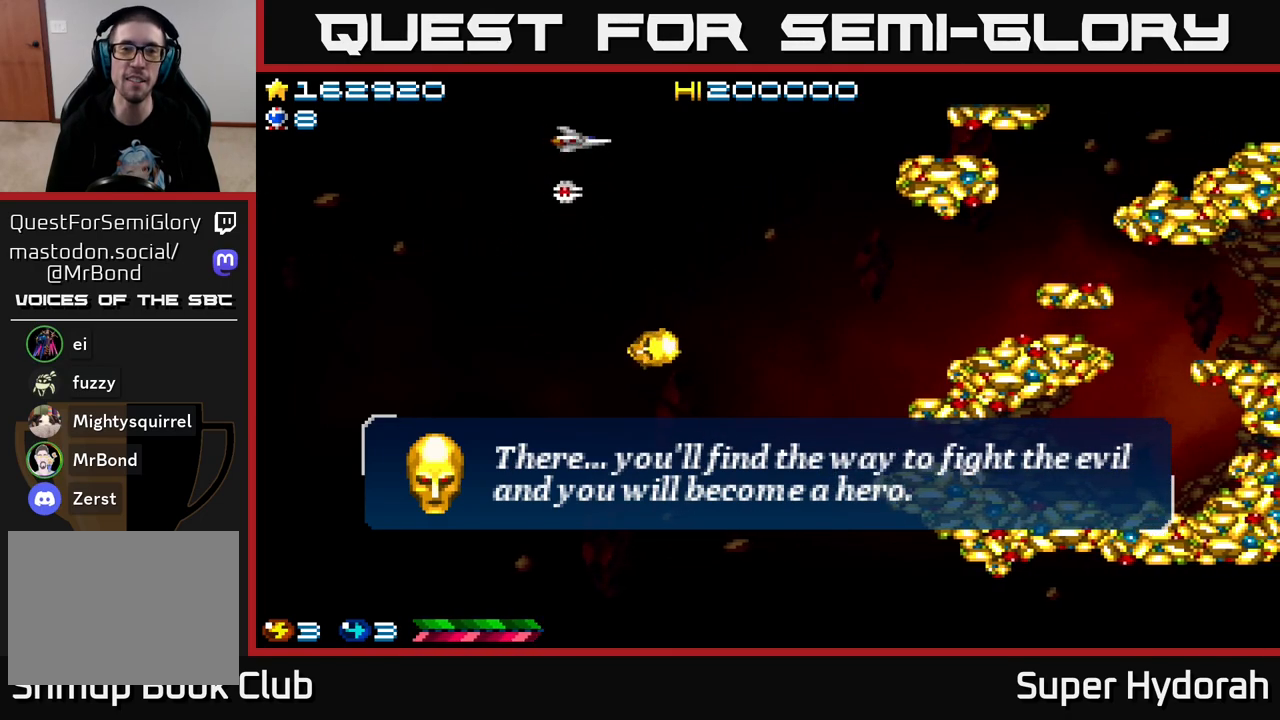
{"buttons": ["A"], "left_stick": "center", "events": [[117, "DPAD_RIGHT", "down"], [333, "DPAD_RIGHT", "up"], [433, "A", "down"]]}
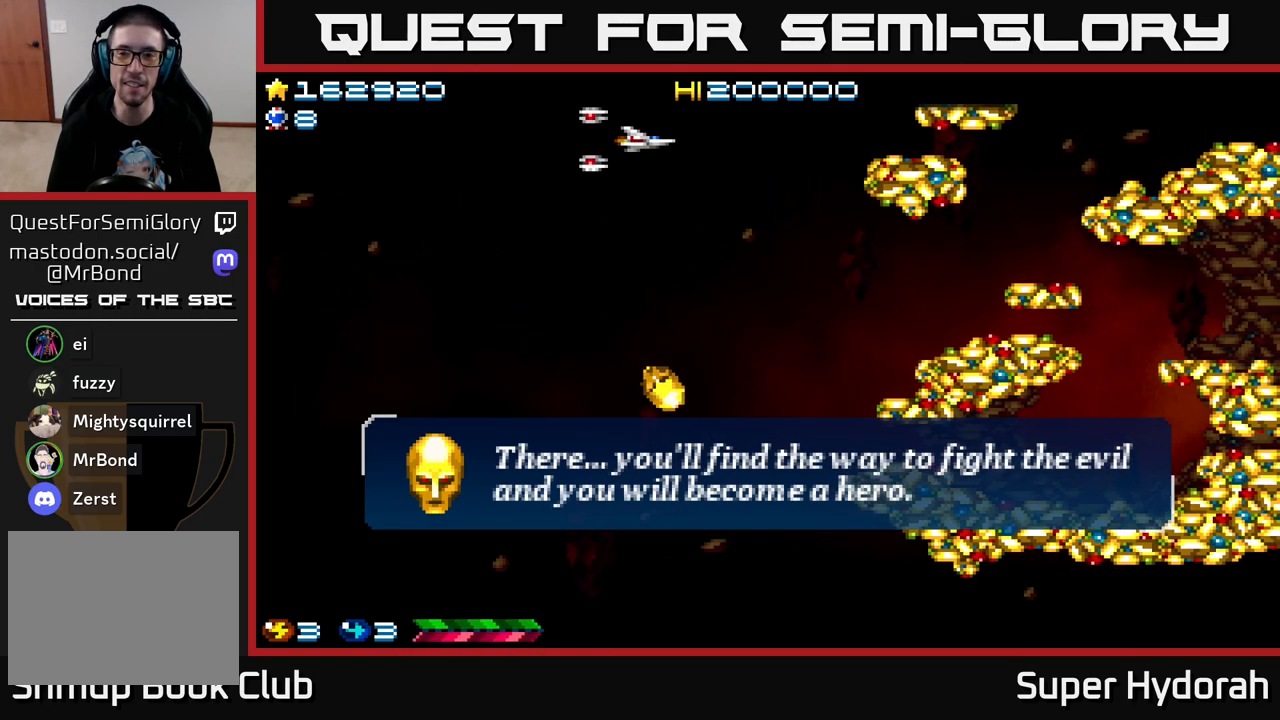
{"buttons": ["A", "DPAD_LEFT"], "left_stick": "center", "events": [[50, "DPAD_DOWN", "down"], [400, "DPAD_LEFT", "down"], [500, "DPAD_DOWN", "up"]]}
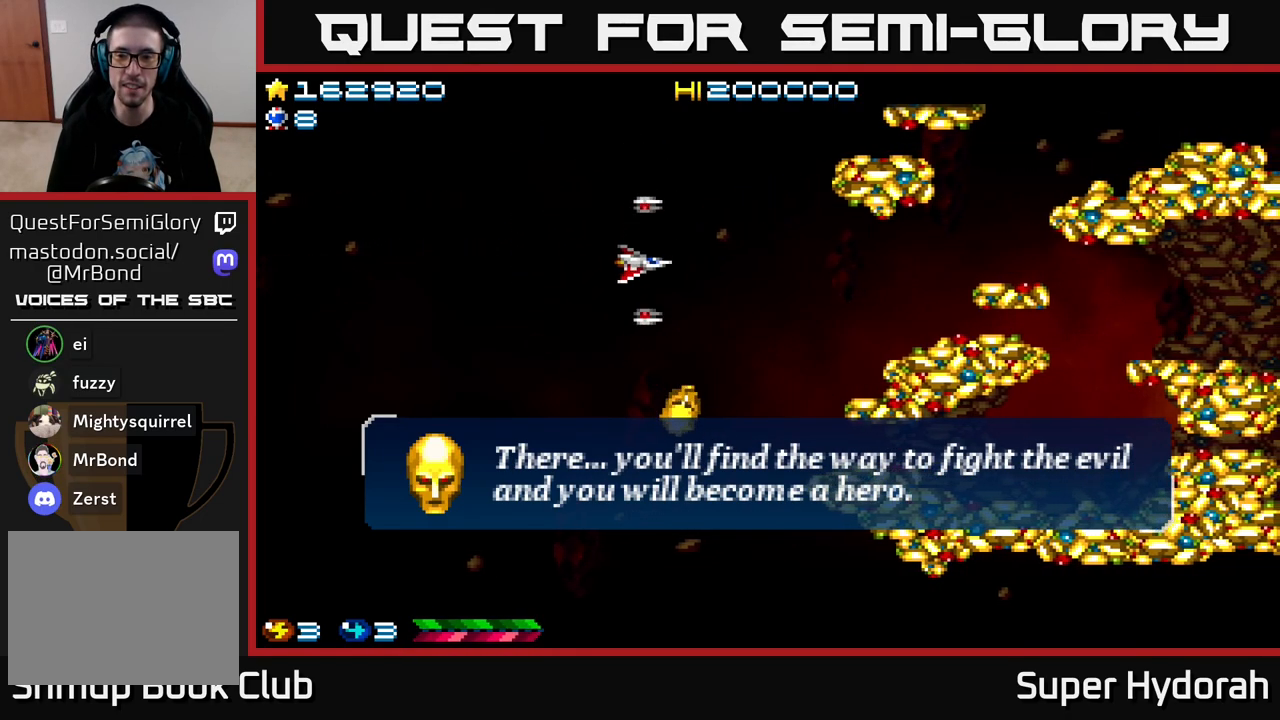
{"buttons": ["A", "DPAD_DOWN"], "left_stick": "center", "events": [[17, "DPAD_DOWN", "down"], [100, "A", "up"], [250, "DPAD_LEFT", "up"], [300, "A", "down"]]}
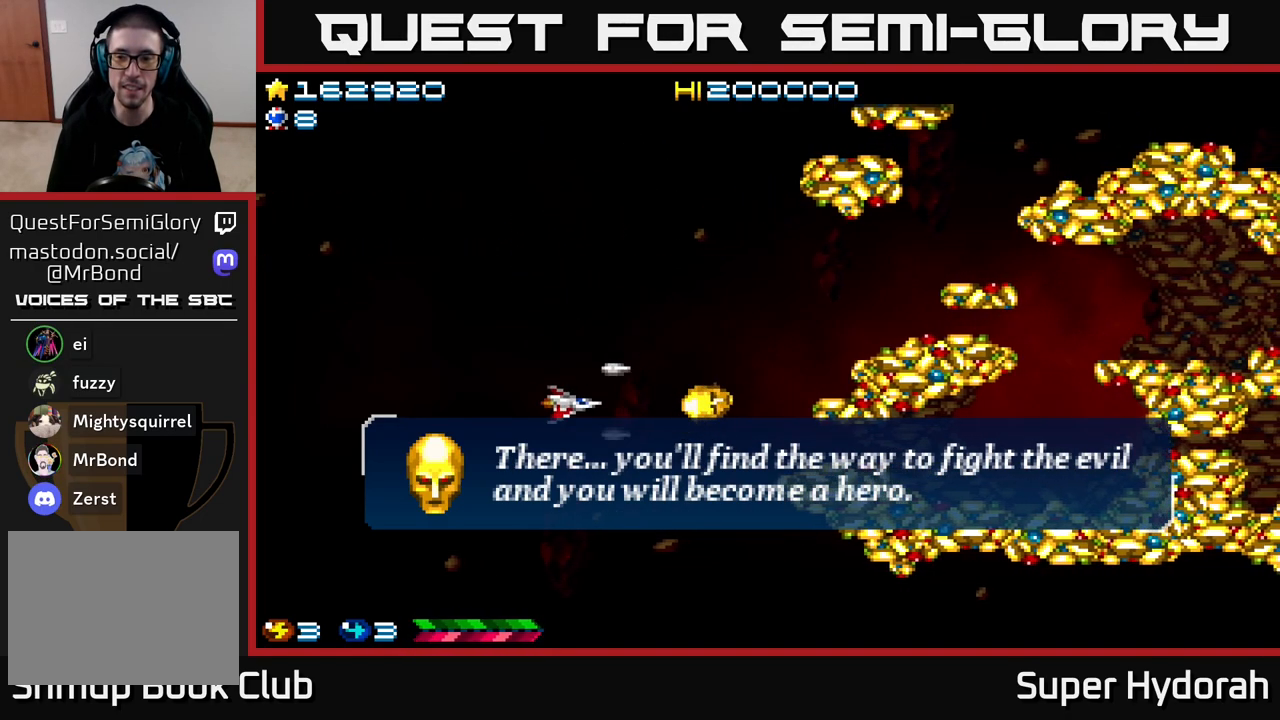
{"buttons": ["A", "DPAD_DOWN"], "left_stick": "center", "events": []}
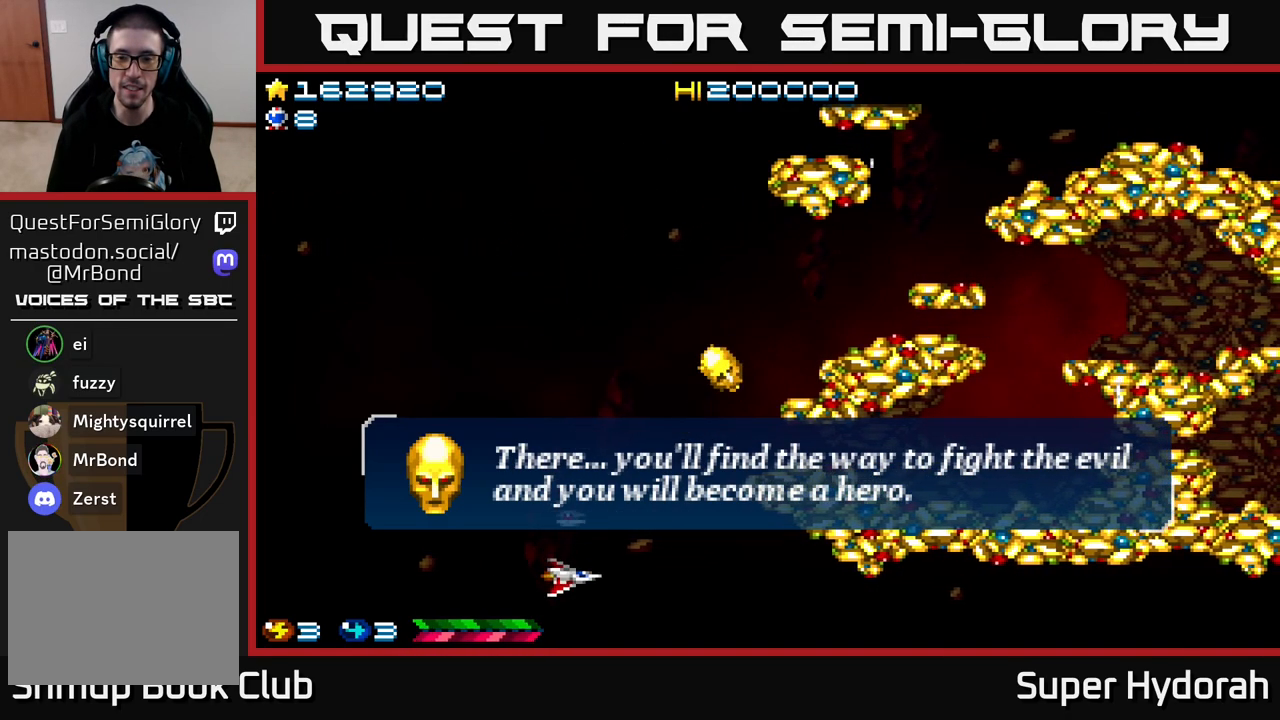
{"buttons": ["DPAD_UP", "DPAD_LEFT"], "left_stick": "center", "events": [[250, "DPAD_DOWN", "up"], [283, "A", "up"], [433, "DPAD_LEFT", "down"], [450, "DPAD_UP", "down"]]}
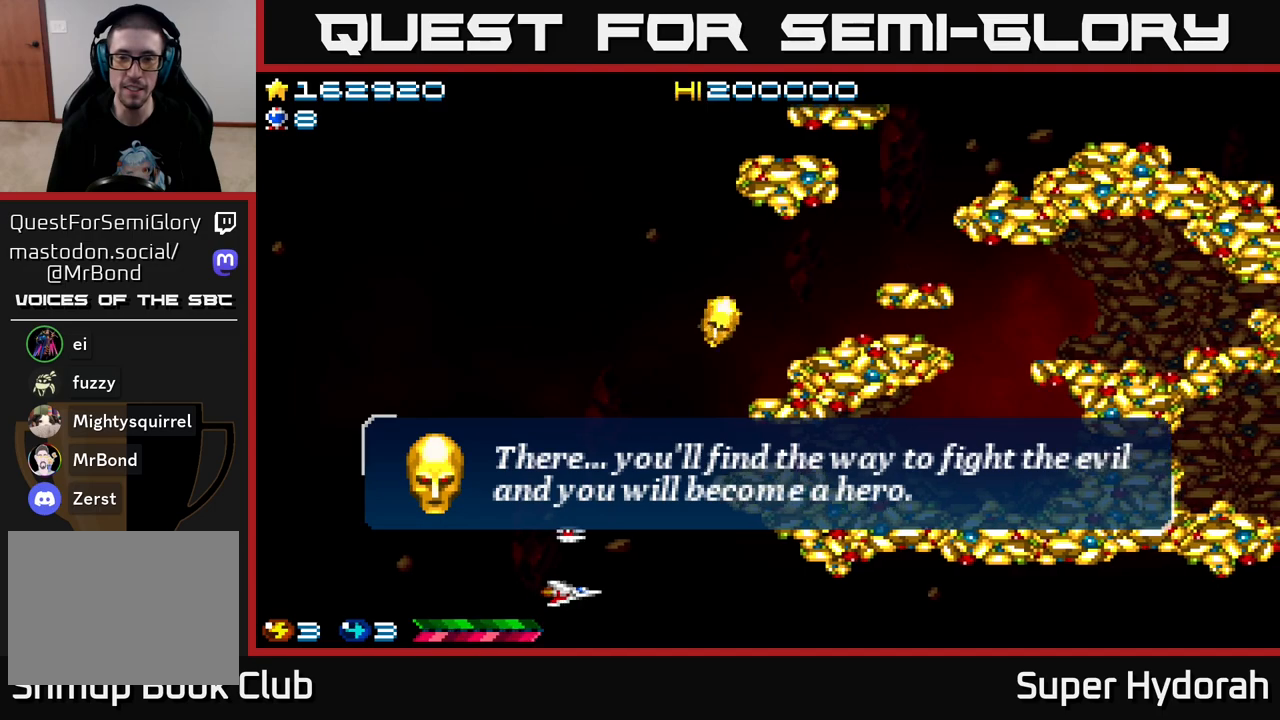
{"buttons": ["DPAD_UP"], "left_stick": "center", "events": [[67, "DPAD_LEFT", "up"]]}
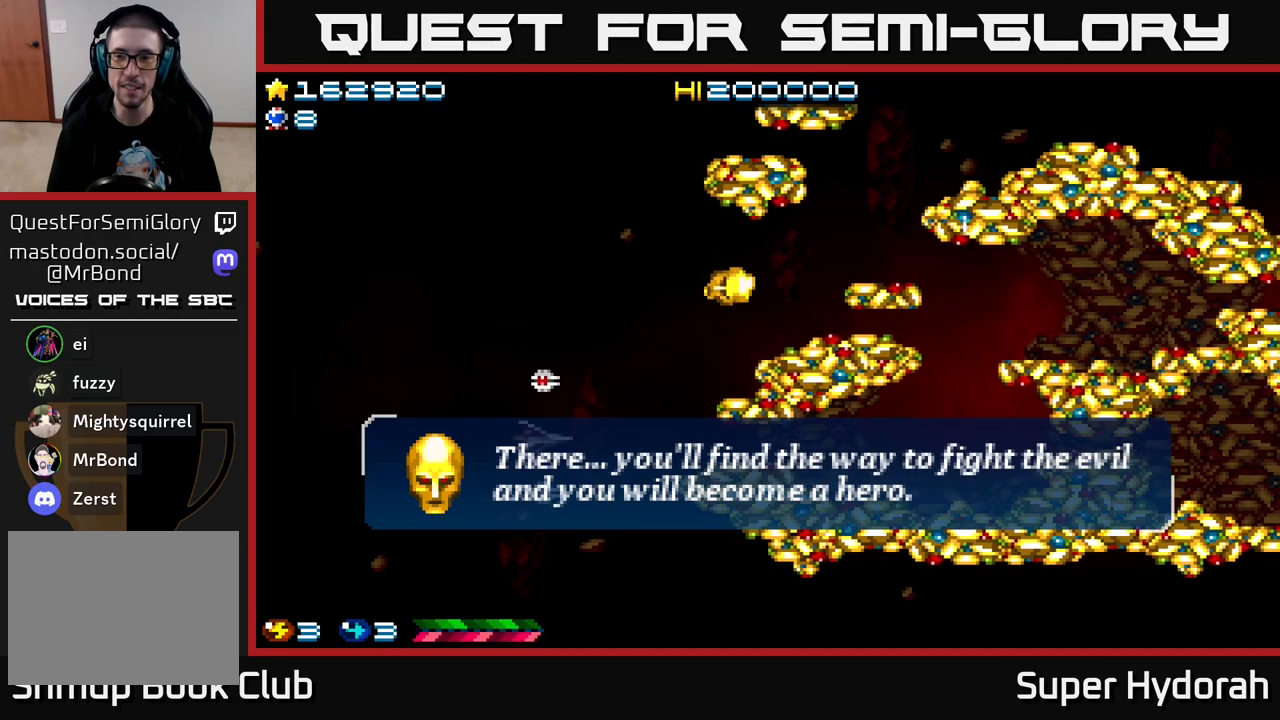
{"buttons": [], "left_stick": "center", "events": [[233, "DPAD_LEFT", "down"], [383, "DPAD_UP", "up"], [417, "DPAD_LEFT", "up"]]}
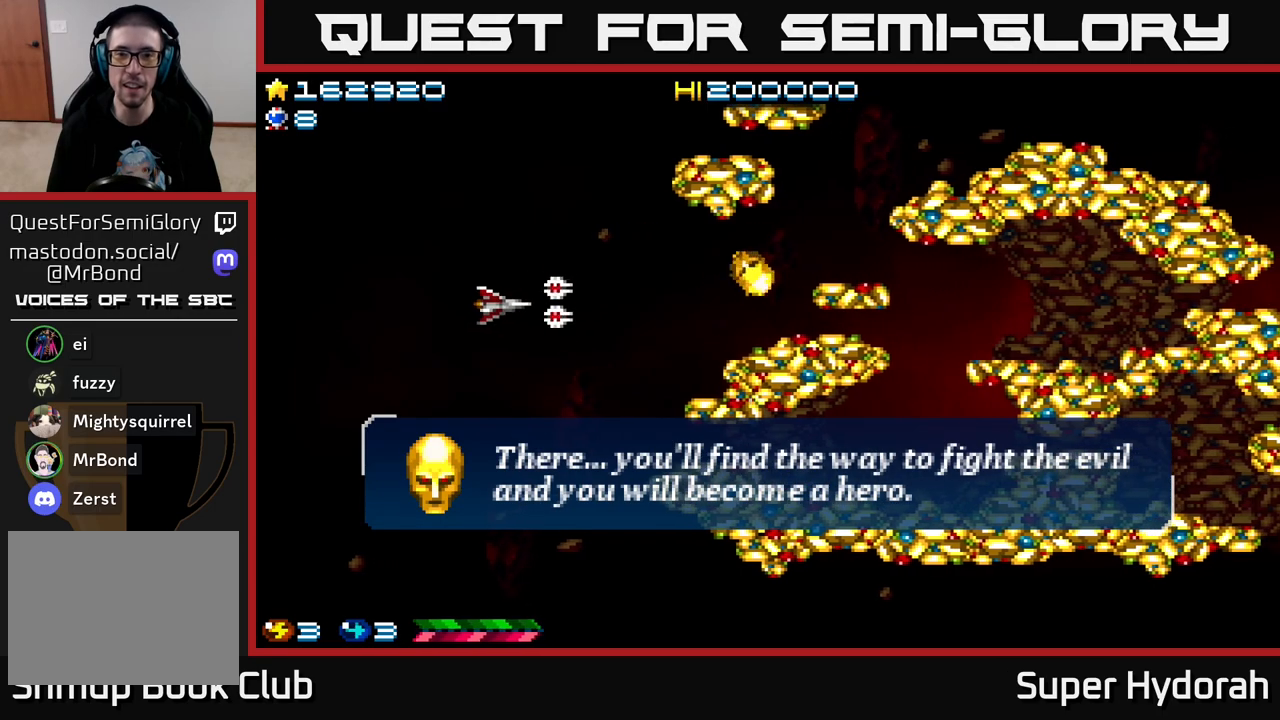
{"buttons": [], "left_stick": "center", "events": [[183, "DPAD_UP", "down"], [333, "DPAD_UP", "up"]]}
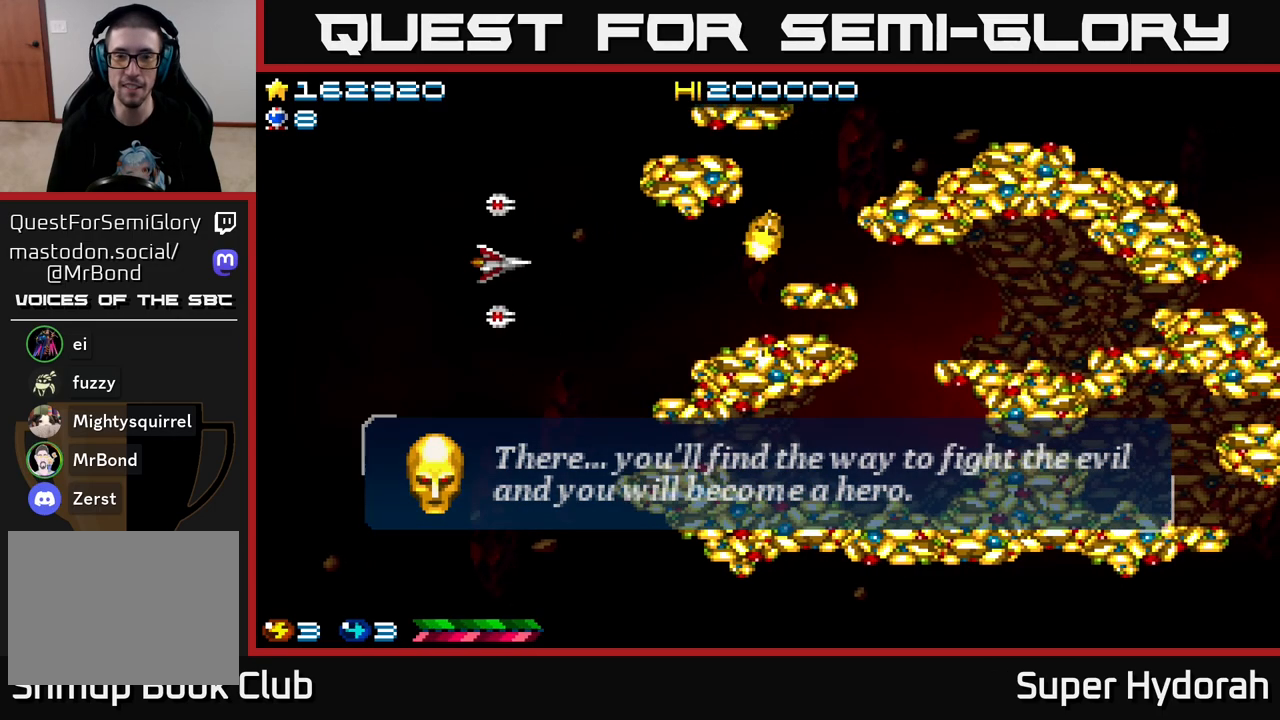
{"buttons": ["A"], "left_stick": "center", "events": [[133, "DPAD_RIGHT", "down"], [317, "A", "down"], [367, "DPAD_RIGHT", "up"]]}